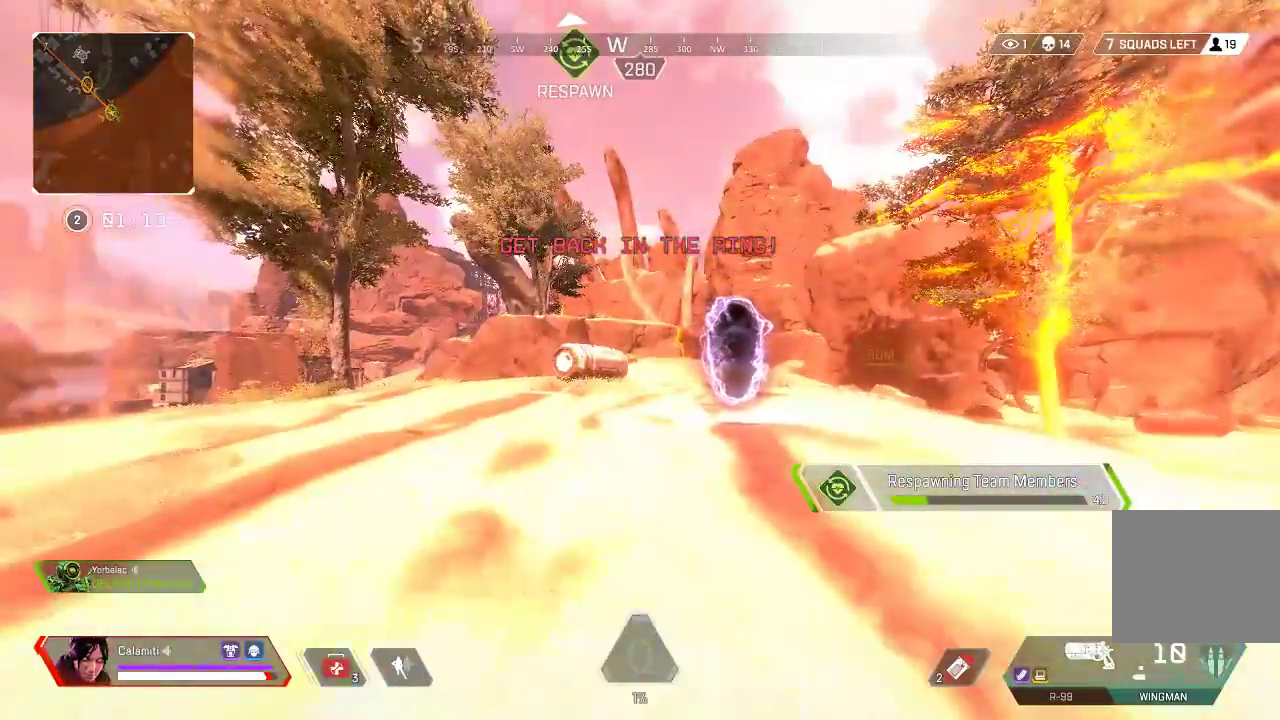
Gameplay with a controller (PlayStation layout); each line is a JSON object with the inputs held at the frame after it. "events" lists button and stick changes between this image and that frame as [ms after this image, input, new state], when the widget could be followed in between.
{"buttons": ["SQUARE"], "left_stick": "center", "right_stick": "center", "events": []}
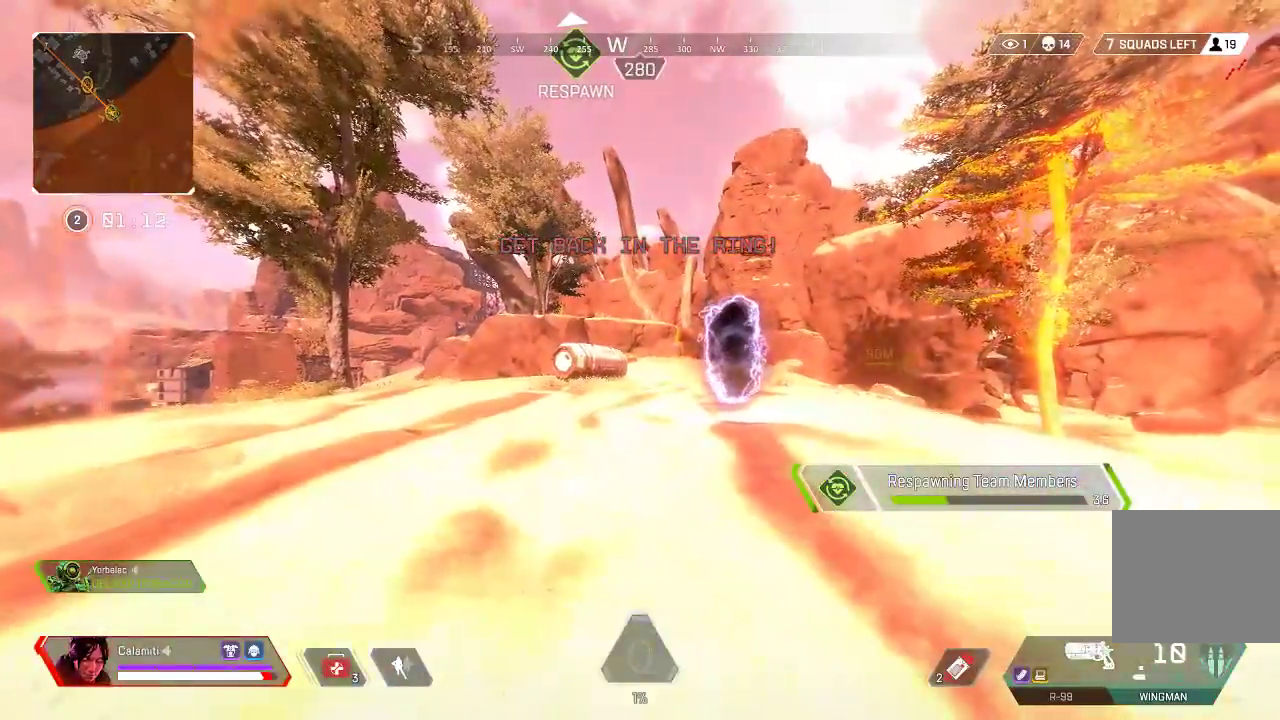
{"buttons": ["SQUARE"], "left_stick": "center", "right_stick": "center", "events": []}
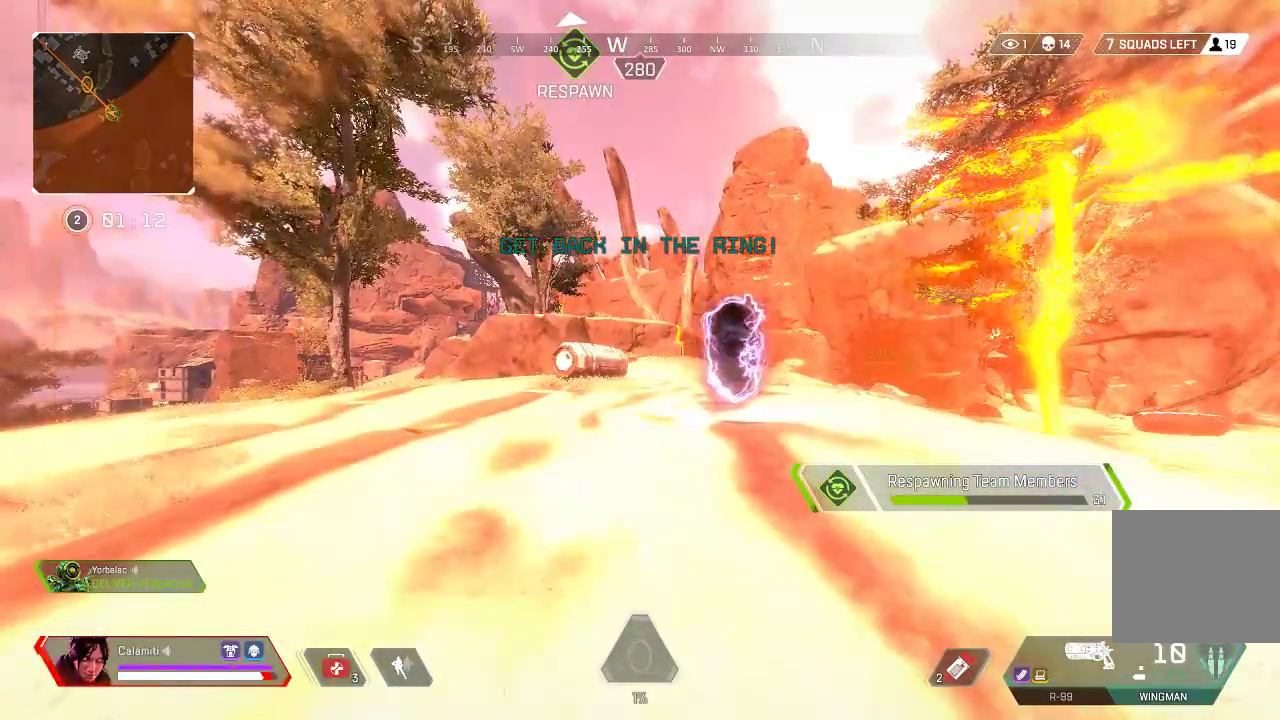
{"buttons": ["SQUARE"], "left_stick": "center", "right_stick": "center", "events": []}
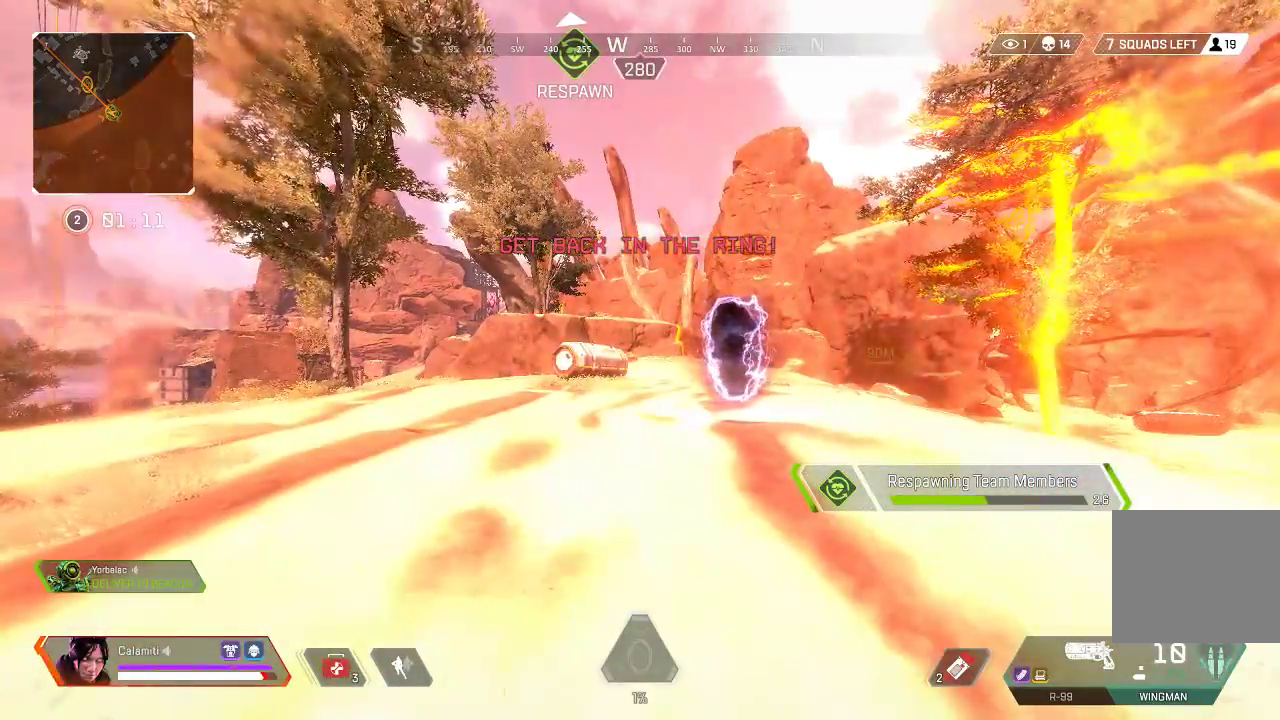
{"buttons": ["SQUARE"], "left_stick": "center", "right_stick": "center", "events": []}
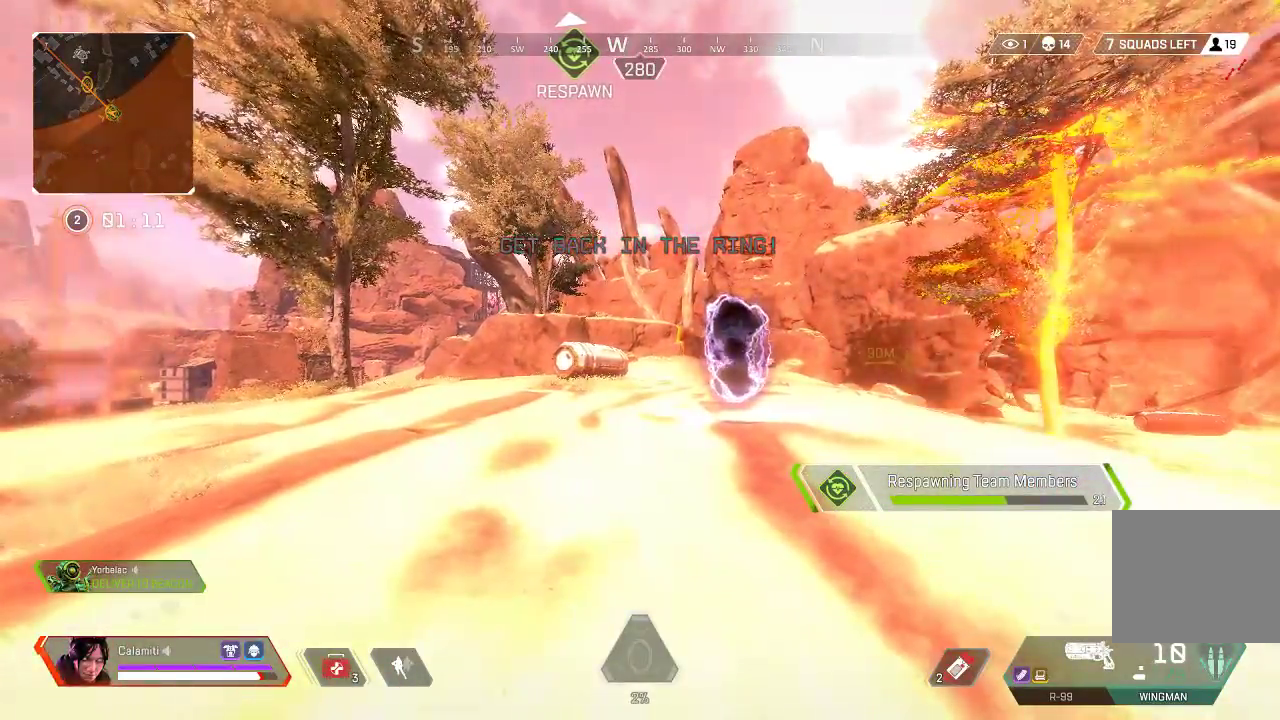
{"buttons": ["SQUARE"], "left_stick": "center", "right_stick": "center", "events": []}
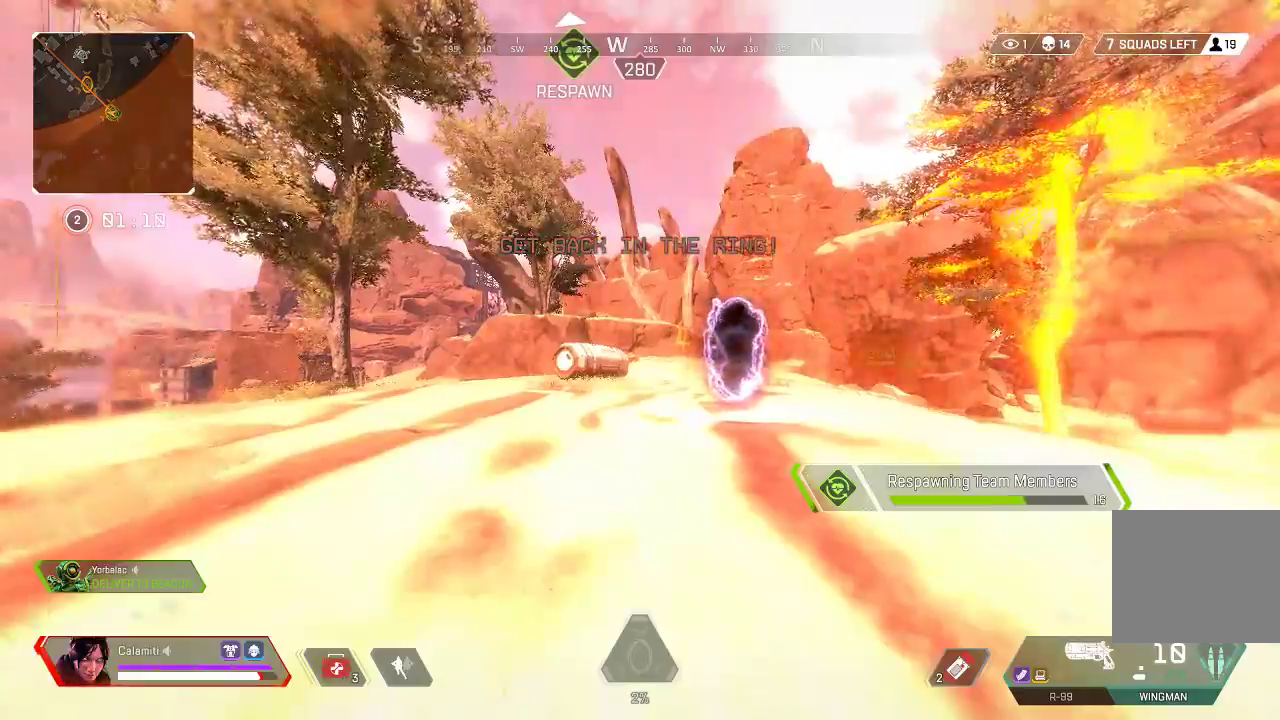
{"buttons": ["SQUARE"], "left_stick": "up-right", "right_stick": "center", "events": [[450, "left_stick", "up-right"]]}
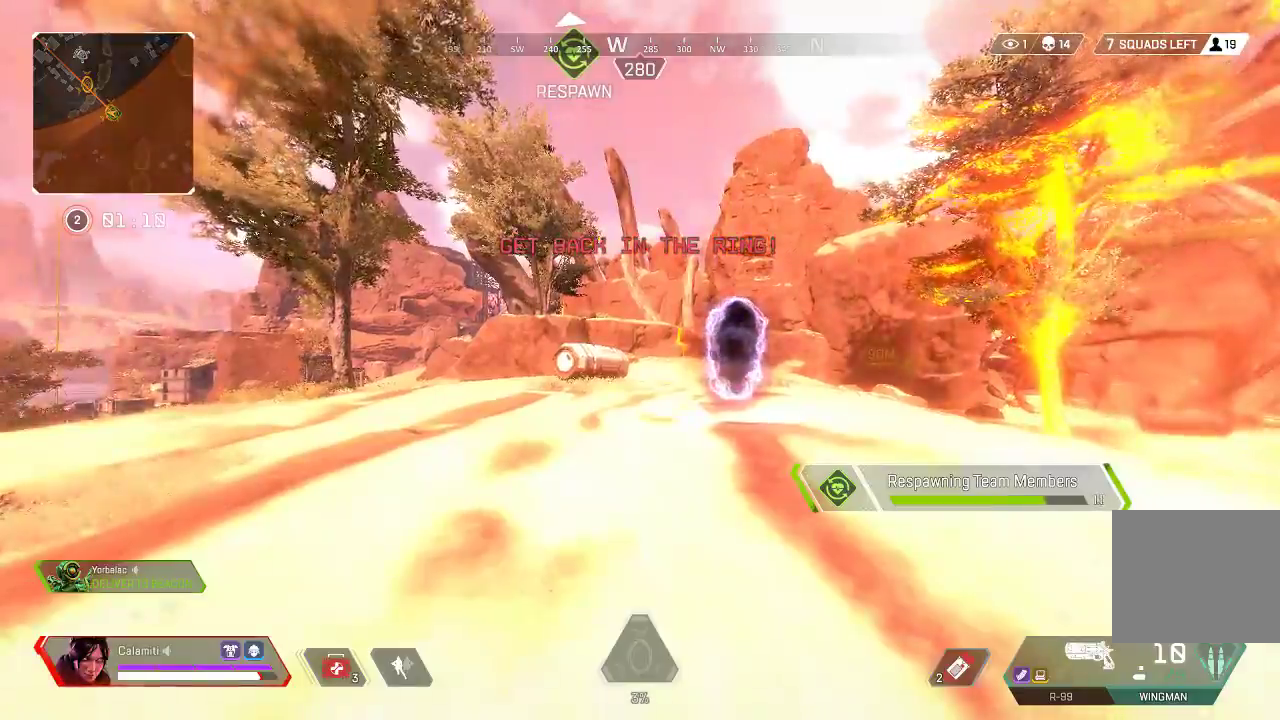
{"buttons": ["SQUARE"], "left_stick": "up", "right_stick": "center", "events": [[217, "left_stick", "up"]]}
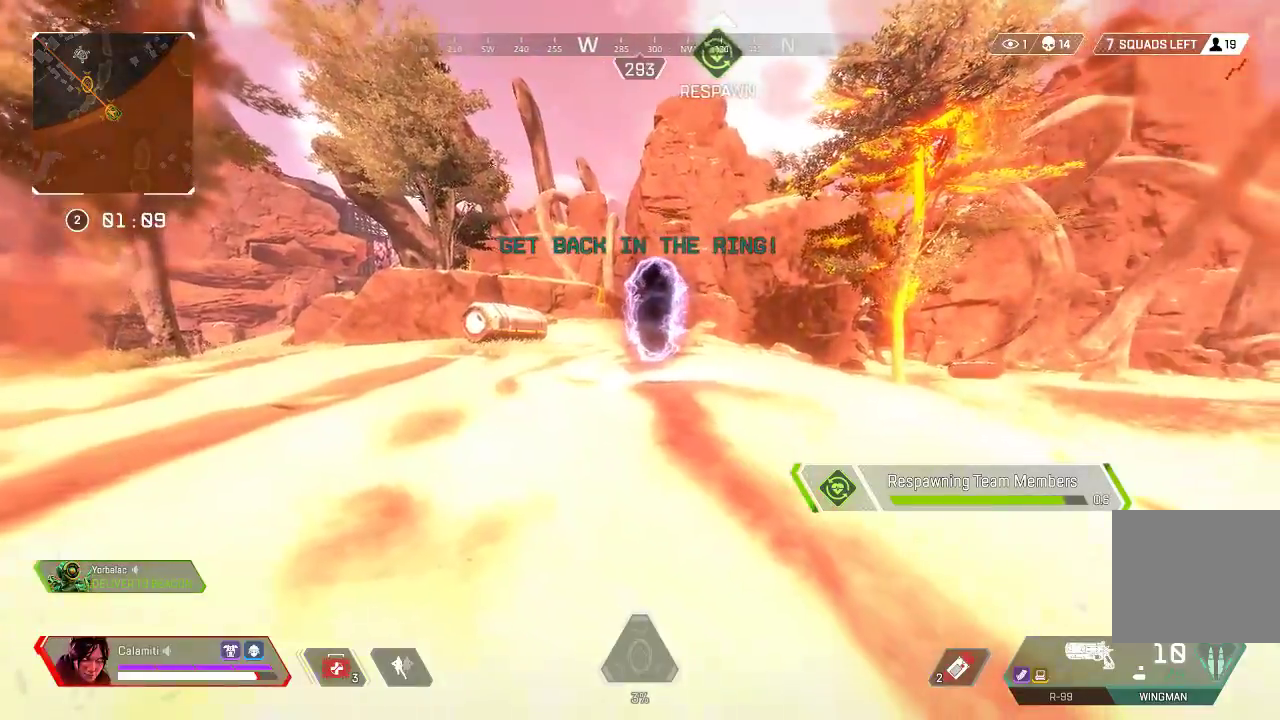
{"buttons": ["SQUARE"], "left_stick": "up", "right_stick": "center", "events": []}
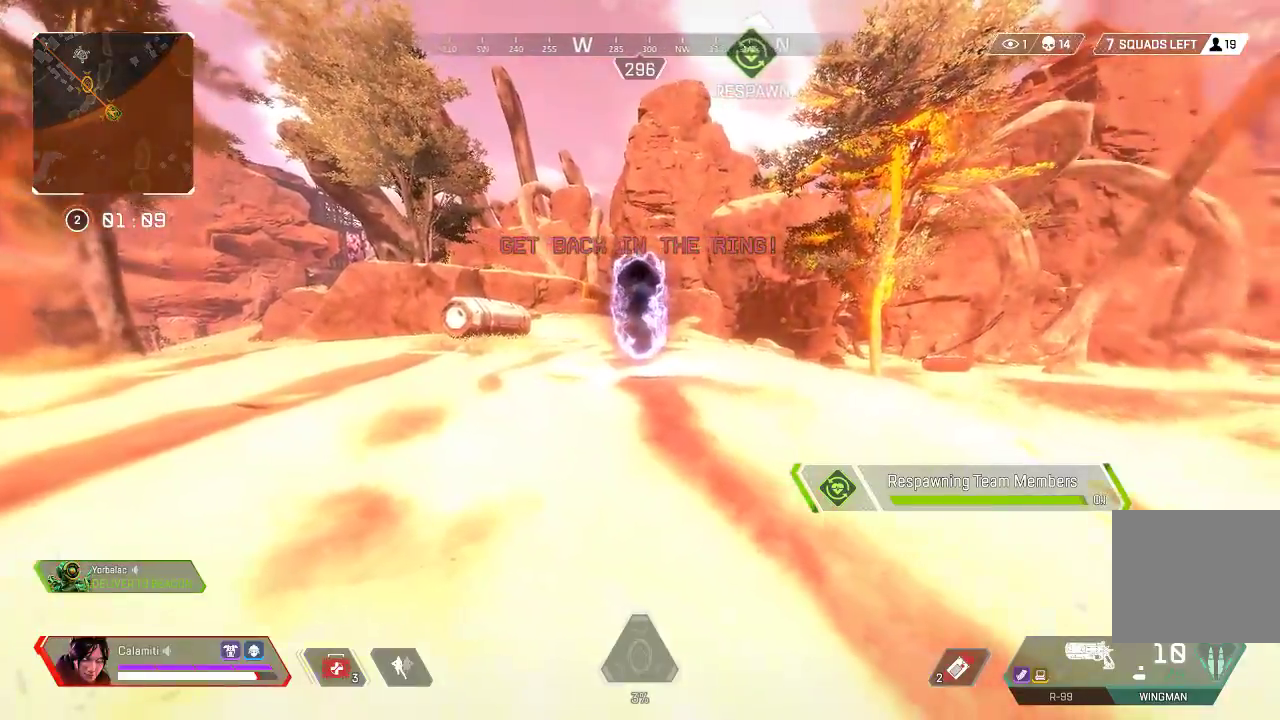
{"buttons": ["L3"], "left_stick": "up", "right_stick": "center", "events": [[351, "L3", "down"], [351, "SQUARE", "up"]]}
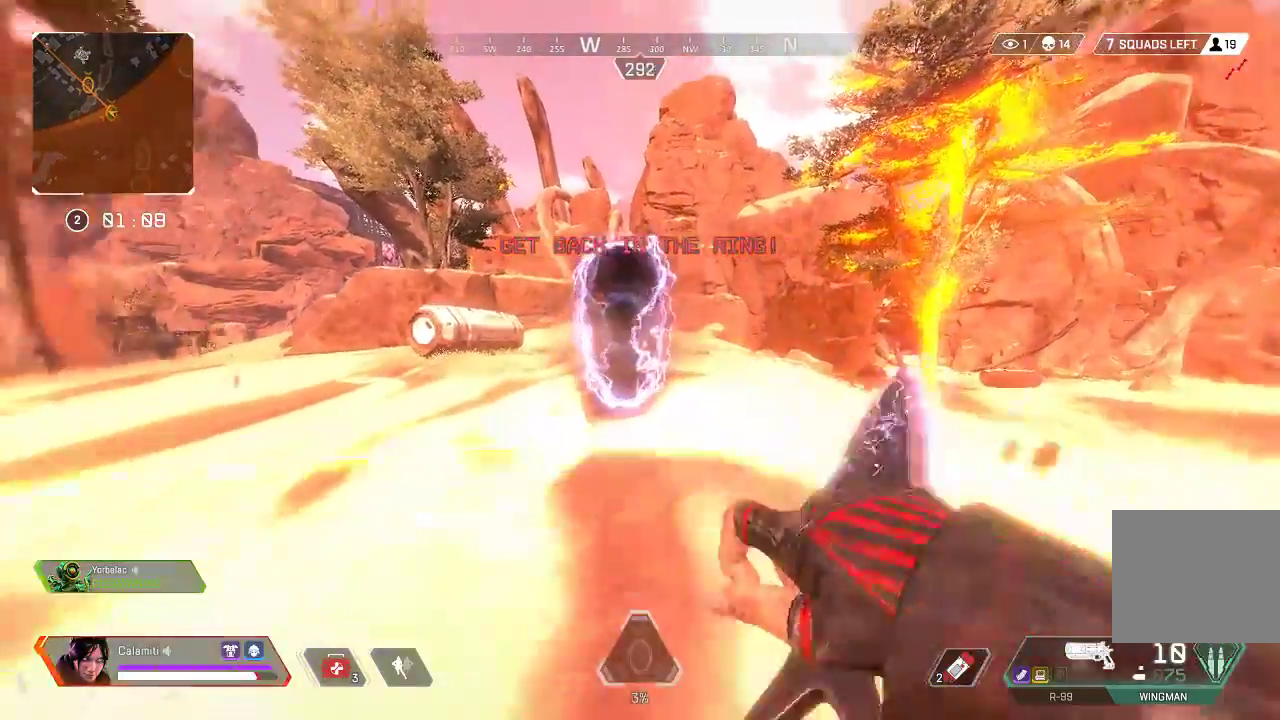
{"buttons": [], "left_stick": "up", "right_stick": "center", "events": [[67, "L3", "up"]]}
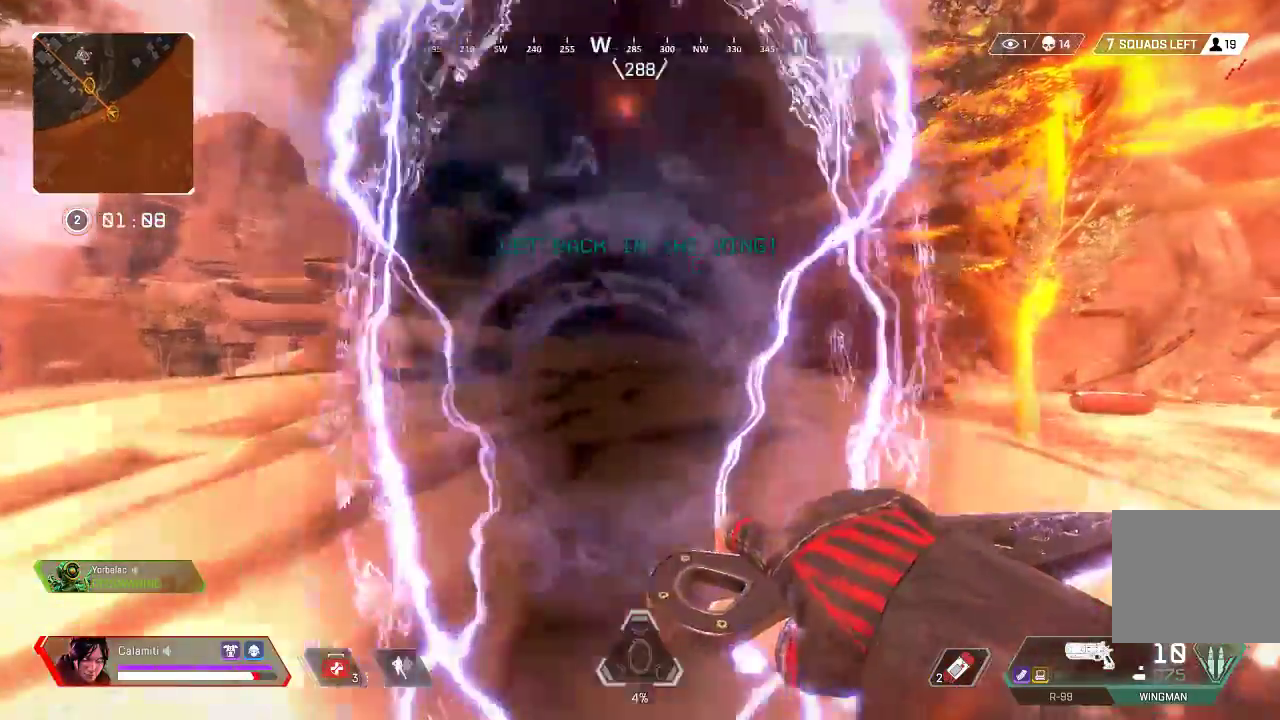
{"buttons": [], "left_stick": "down", "right_stick": "center", "events": [[351, "left_stick", "down"]]}
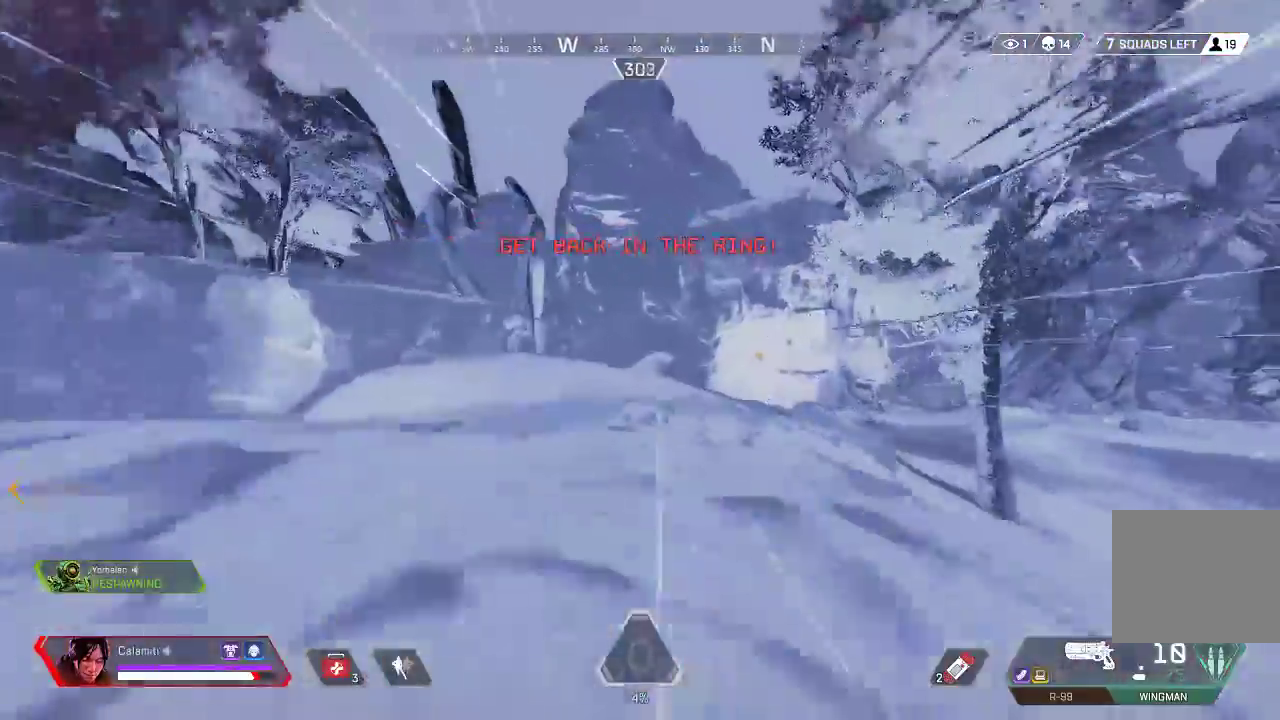
{"buttons": ["DPAD_UP"], "left_stick": "down-right", "right_stick": "center", "events": [[33, "DPAD_UP", "down"], [234, "left_stick", "down-right"]]}
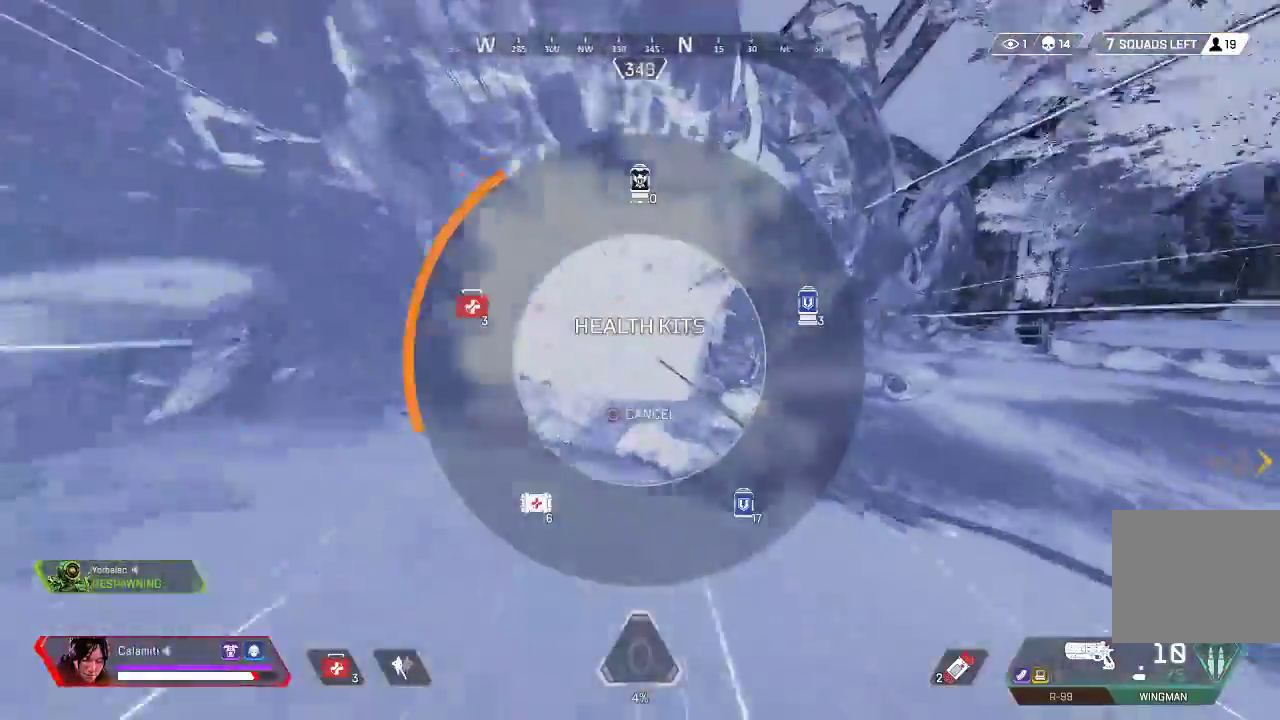
{"buttons": [], "left_stick": "center", "right_stick": "center", "events": [[33, "right_stick", "down-left"], [217, "right_stick", "center"], [451, "left_stick", "center"], [501, "DPAD_UP", "up"]]}
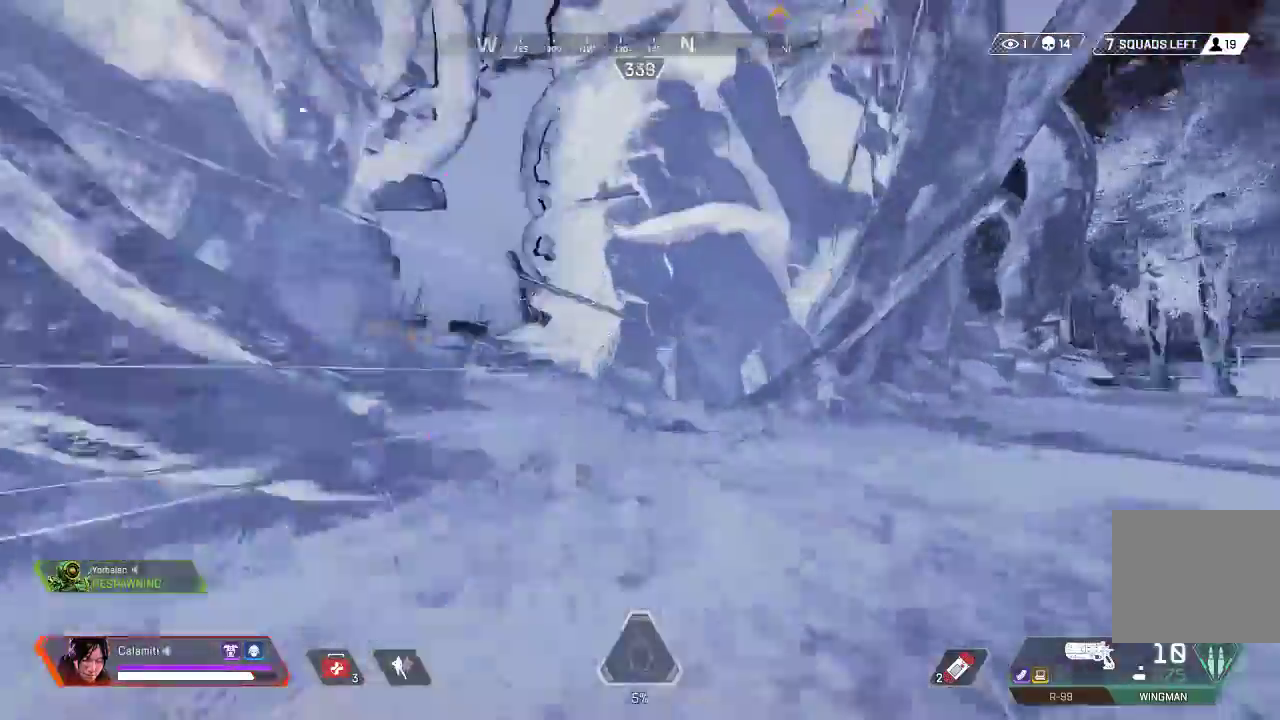
{"buttons": ["L3"], "left_stick": "up", "right_stick": "center", "events": [[83, "left_stick", "up"], [501, "L3", "down"]]}
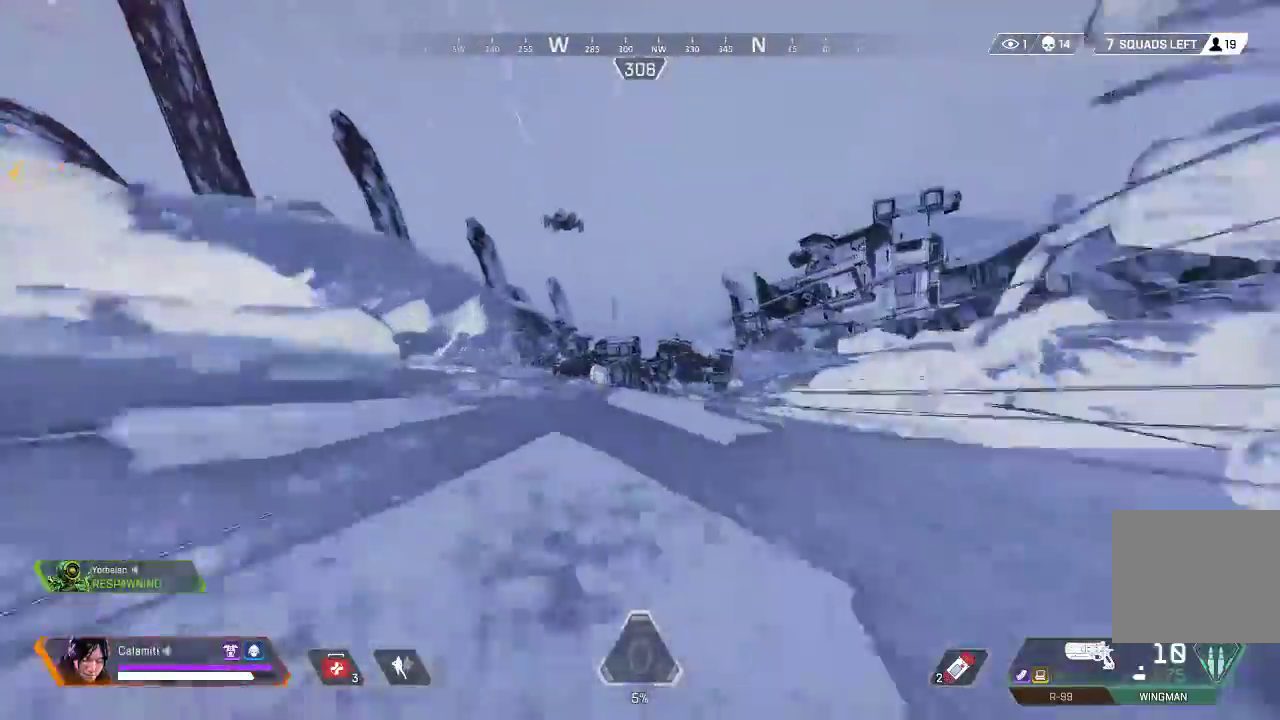
{"buttons": ["L3"], "left_stick": "up", "right_stick": "center", "events": [[133, "L3", "up"], [300, "L3", "down"]]}
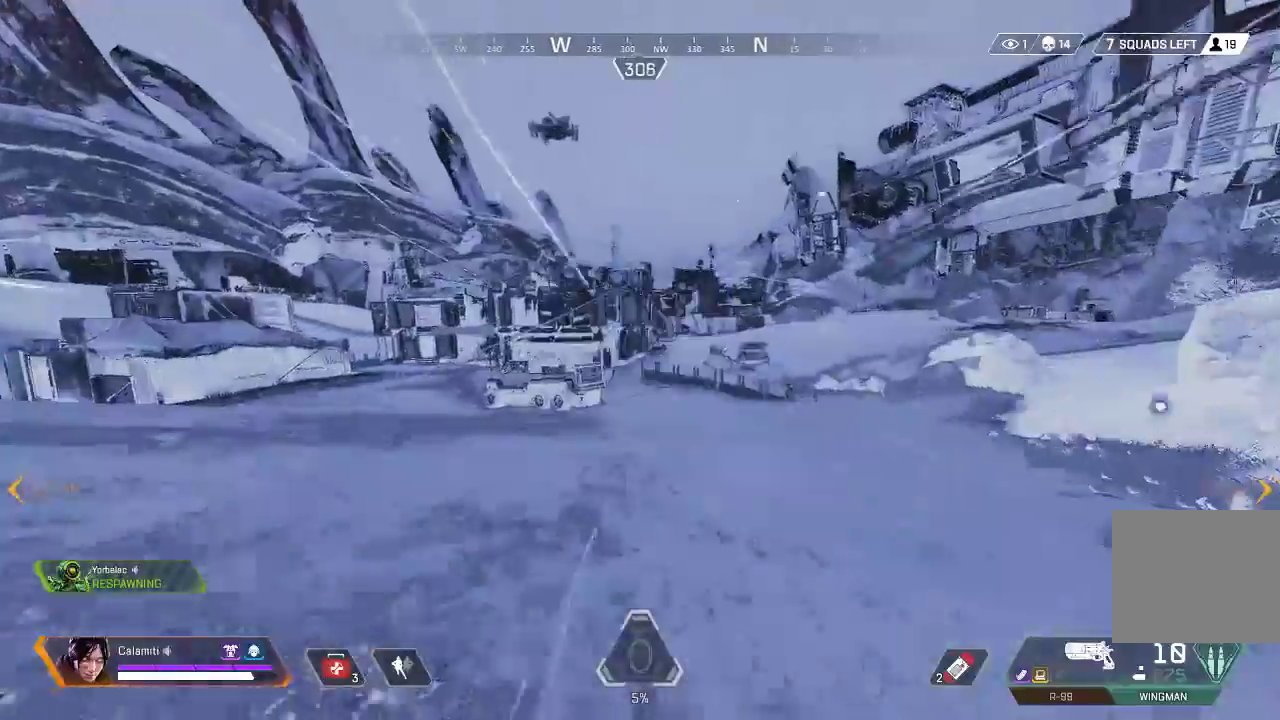
{"buttons": ["DPAD_UP"], "left_stick": "up", "right_stick": "center", "events": [[150, "L3", "up"], [350, "DPAD_UP", "down"]]}
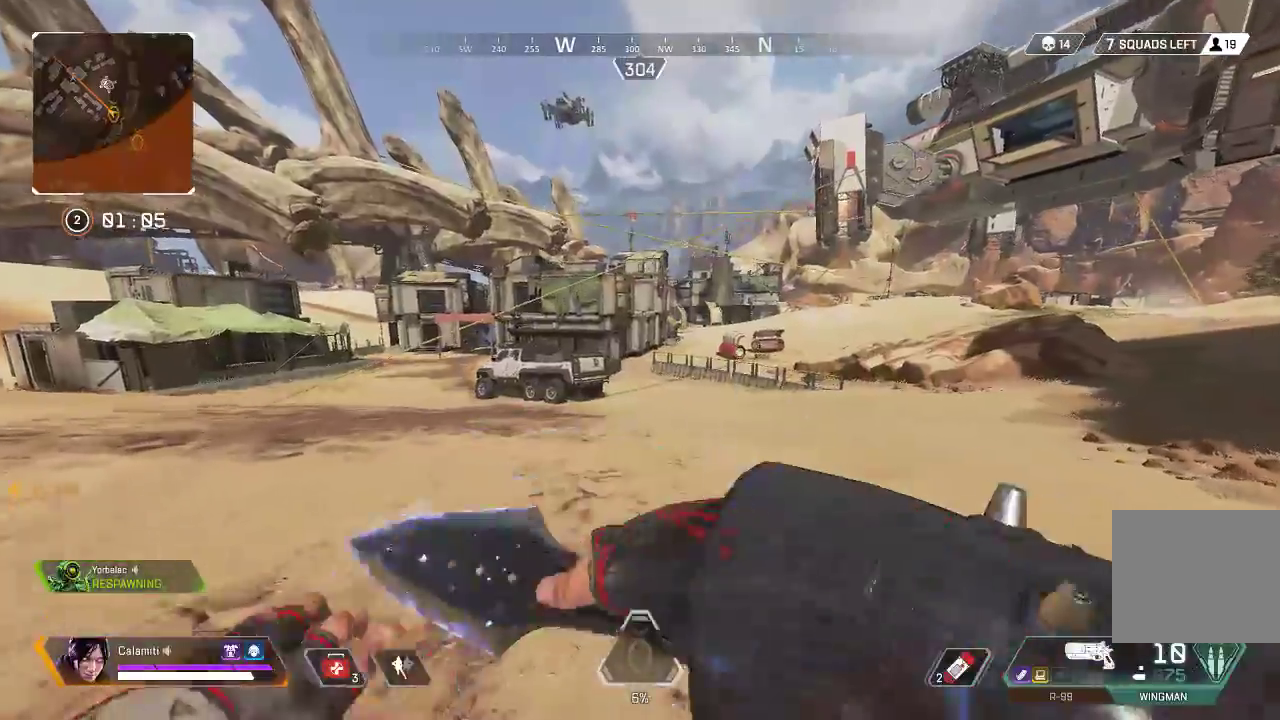
{"buttons": ["CIRCLE"], "left_stick": "up", "right_stick": "center", "events": [[134, "right_stick", "down-left"], [217, "DPAD_UP", "up"], [251, "right_stick", "center"], [334, "DPAD_UP", "down"], [368, "CIRCLE", "down"], [401, "DPAD_UP", "up"]]}
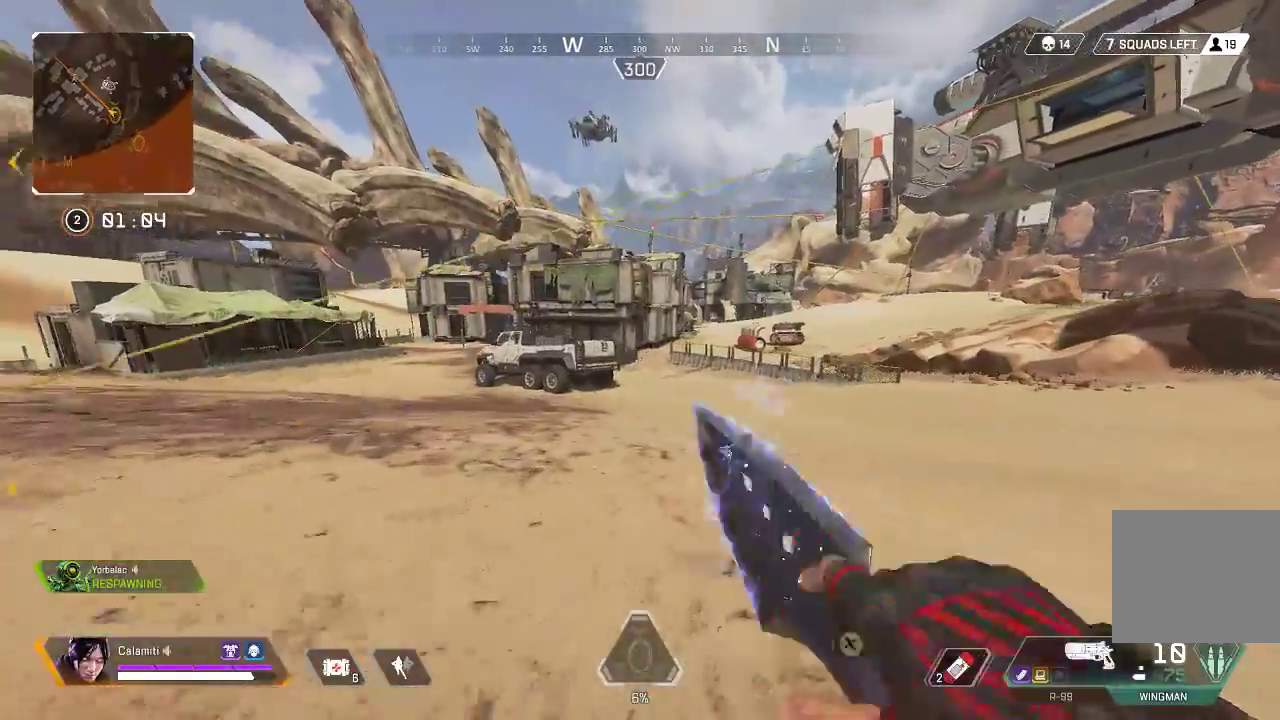
{"buttons": [], "left_stick": "up", "right_stick": "center", "events": [[134, "CIRCLE", "up"]]}
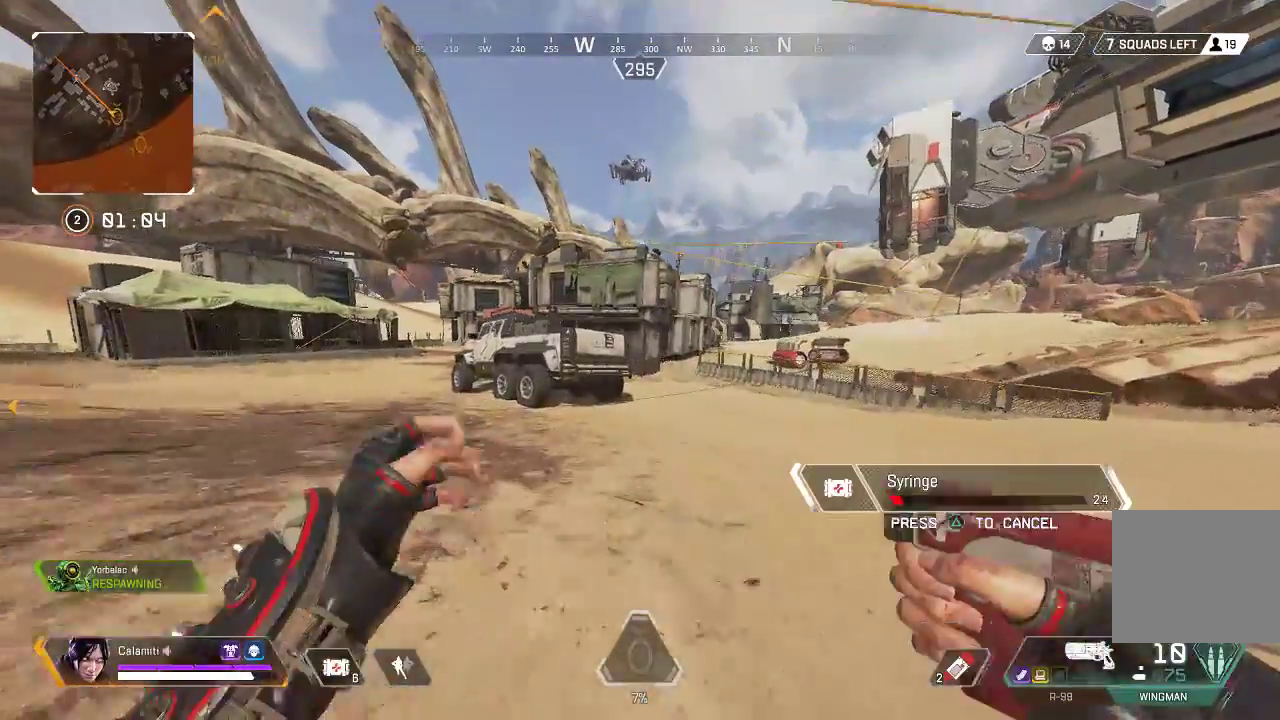
{"buttons": [], "left_stick": "center", "right_stick": "center", "events": [[150, "left_stick", "center"]]}
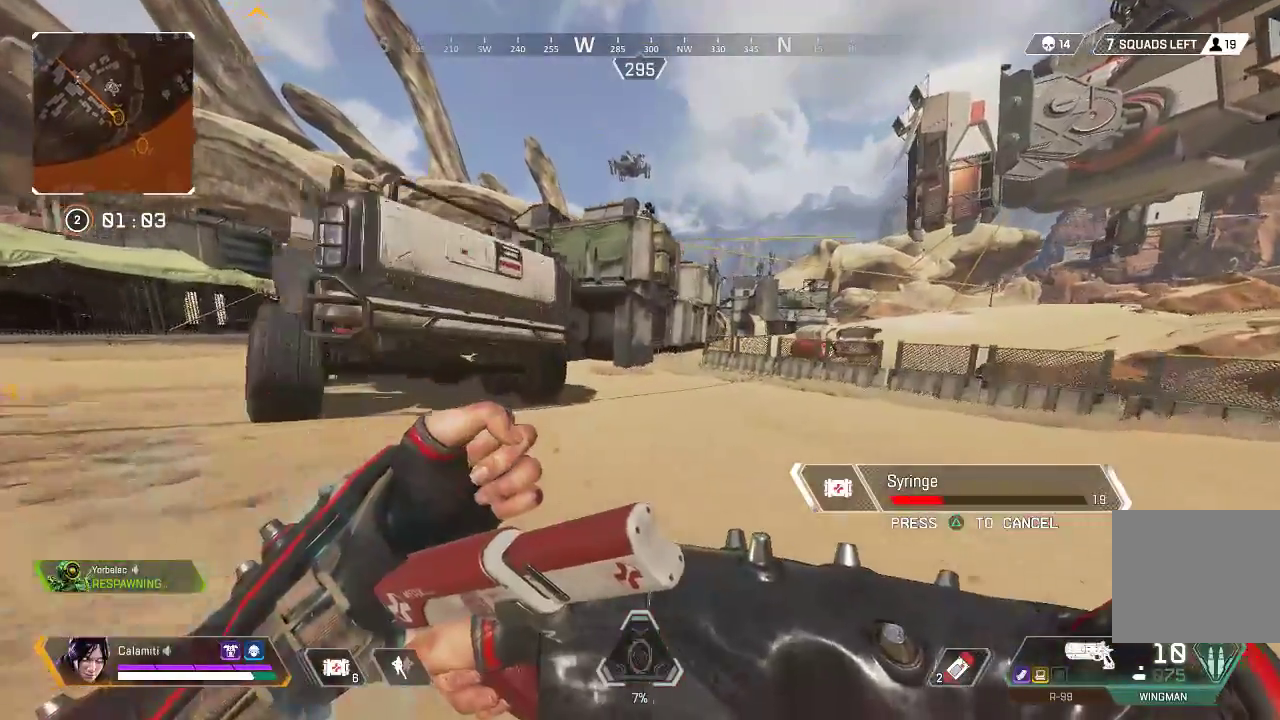
{"buttons": ["CROSS", "CIRCLE"], "left_stick": "up", "right_stick": "left", "events": [[167, "left_stick", "up"], [301, "right_stick", "left"], [367, "CROSS", "down"], [451, "CIRCLE", "down"]]}
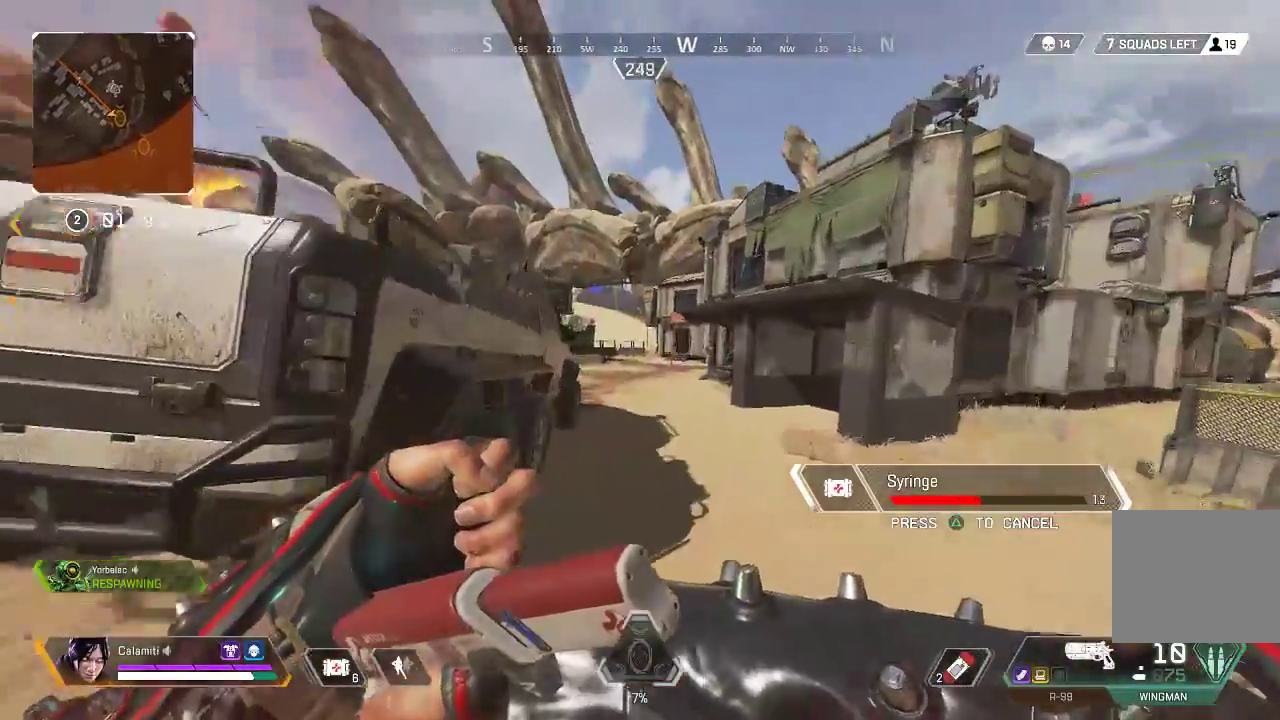
{"buttons": ["CIRCLE"], "left_stick": "up-left", "right_stick": "center", "events": [[33, "CROSS", "up"], [50, "left_stick", "up-left"], [67, "right_stick", "center"]]}
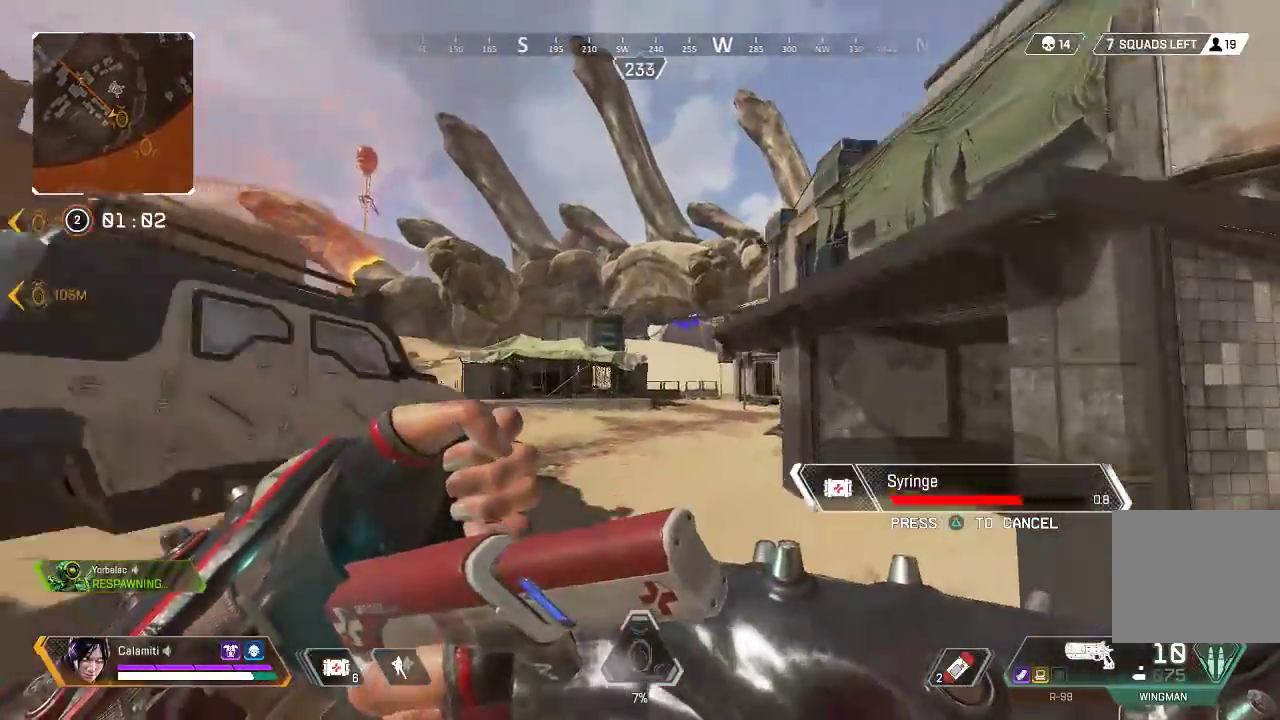
{"buttons": ["CIRCLE"], "left_stick": "up", "right_stick": "center", "events": [[250, "CIRCLE", "up"], [250, "CROSS", "down"], [300, "CIRCLE", "down"], [317, "CROSS", "up"], [450, "left_stick", "up"]]}
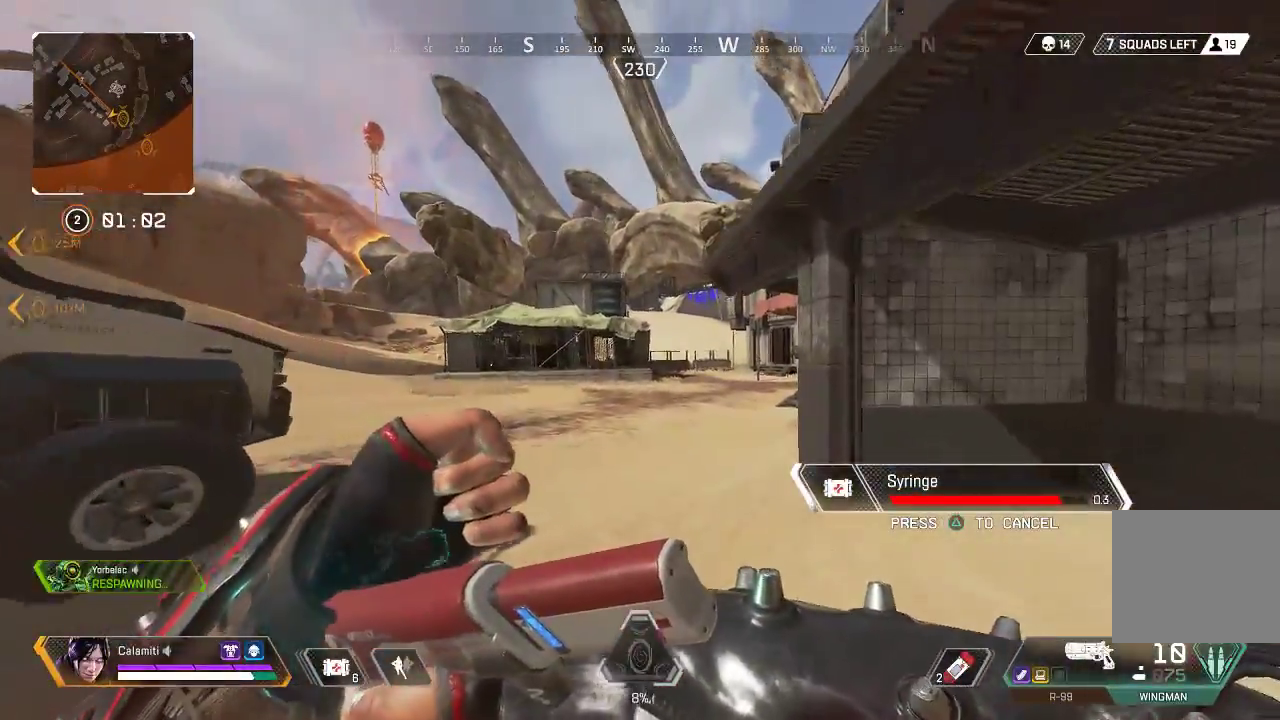
{"buttons": [], "left_stick": "up", "right_stick": "center", "events": [[183, "CROSS", "down"], [200, "CIRCLE", "up"], [267, "CROSS", "up"], [283, "CIRCLE", "down"], [500, "CIRCLE", "up"]]}
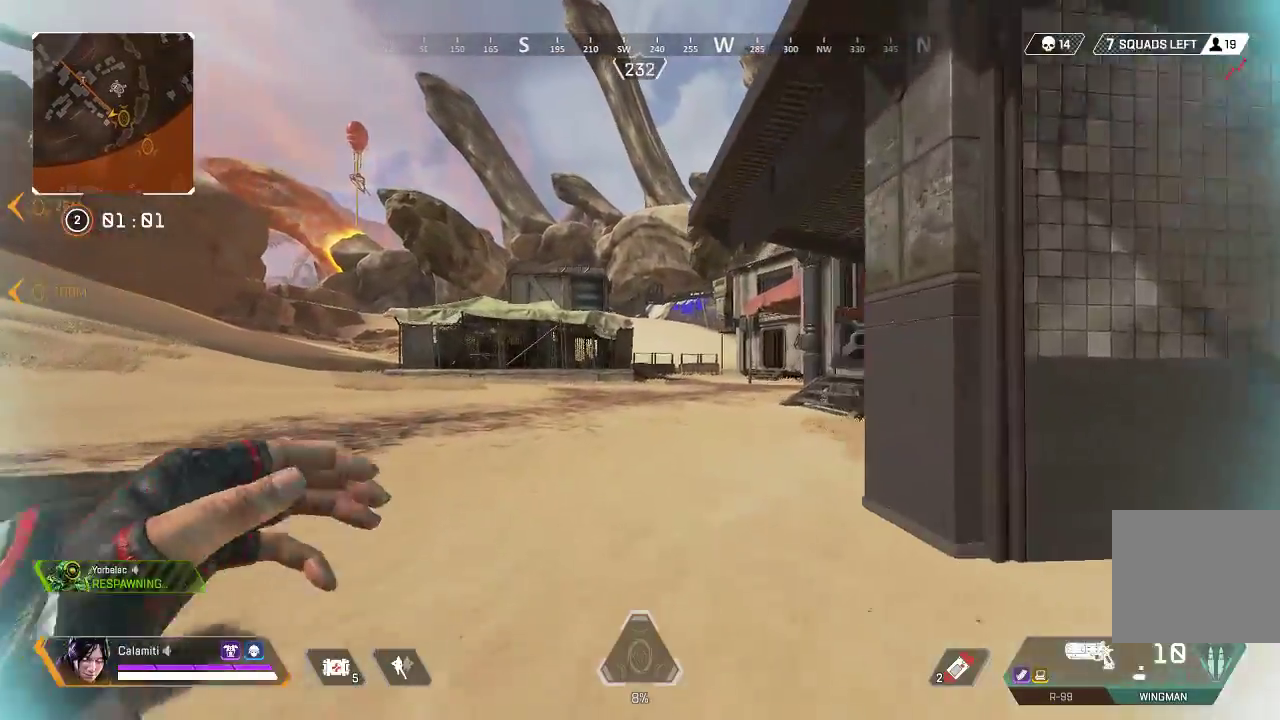
{"buttons": ["L3"], "left_stick": "up", "right_stick": "center", "events": [[34, "CROSS", "down"], [117, "CROSS", "up"], [234, "CIRCLE", "down"], [334, "CIRCLE", "up"], [334, "L3", "down"]]}
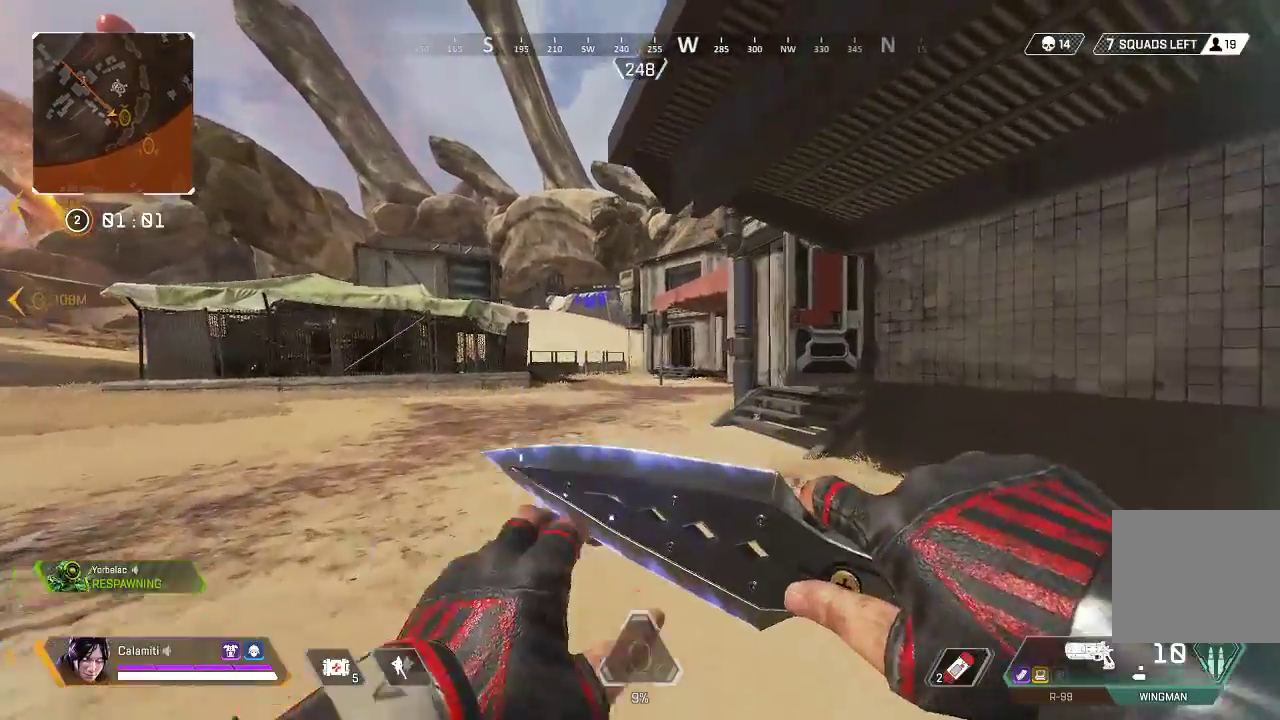
{"buttons": [], "left_stick": "up", "right_stick": "center", "events": [[17, "TRIANGLE", "down"], [67, "TRIANGLE", "up"], [167, "L3", "up"], [267, "L3", "down"], [368, "L3", "up"]]}
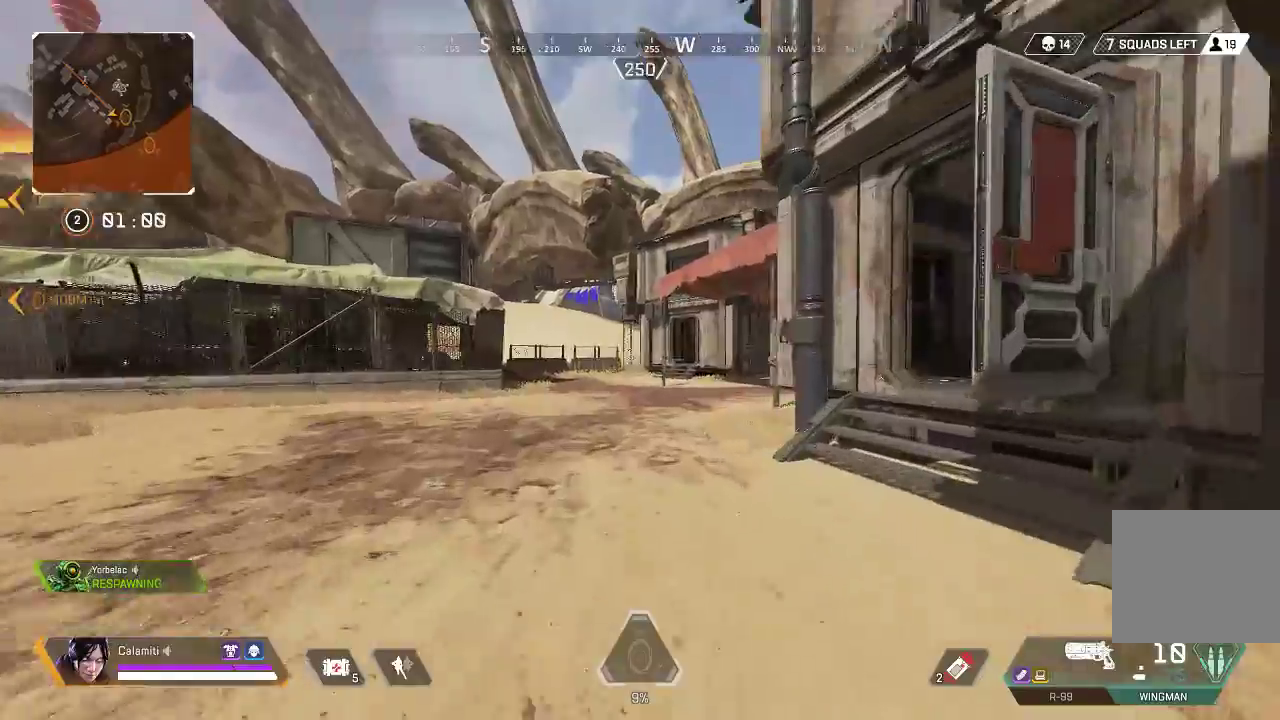
{"buttons": [], "left_stick": "up", "right_stick": "center", "events": []}
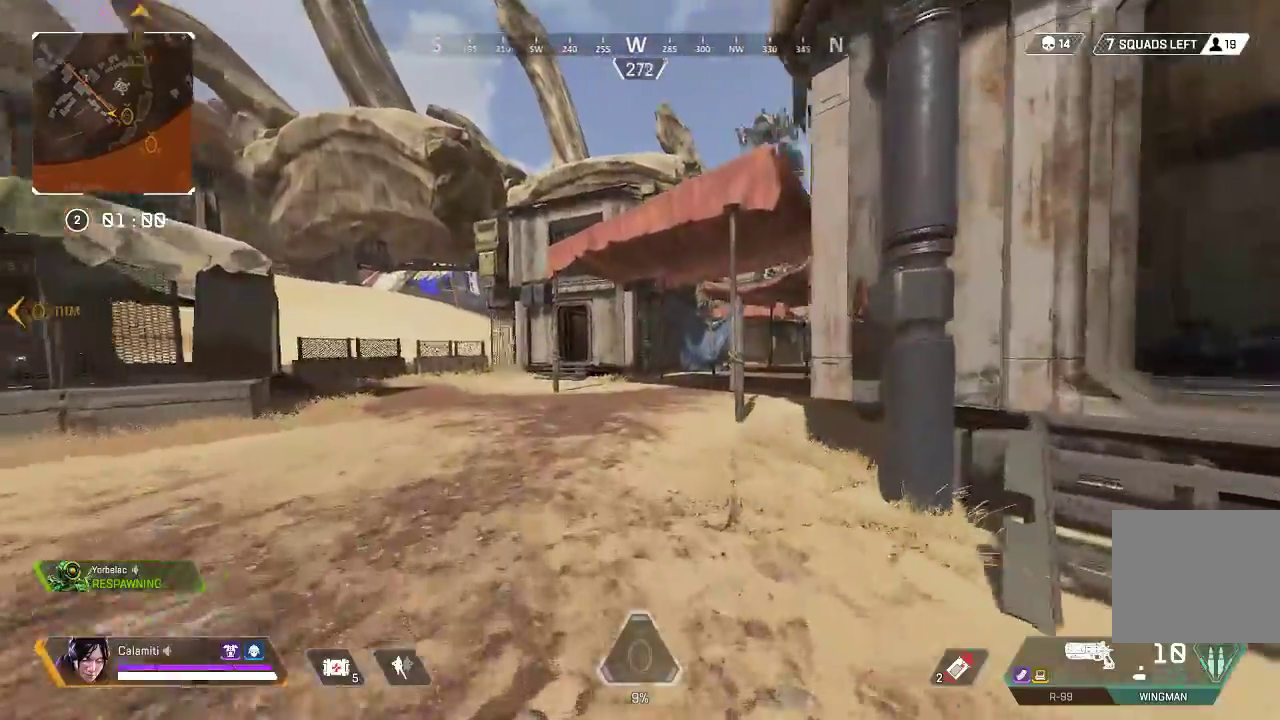
{"buttons": [], "left_stick": "up", "right_stick": "center", "events": []}
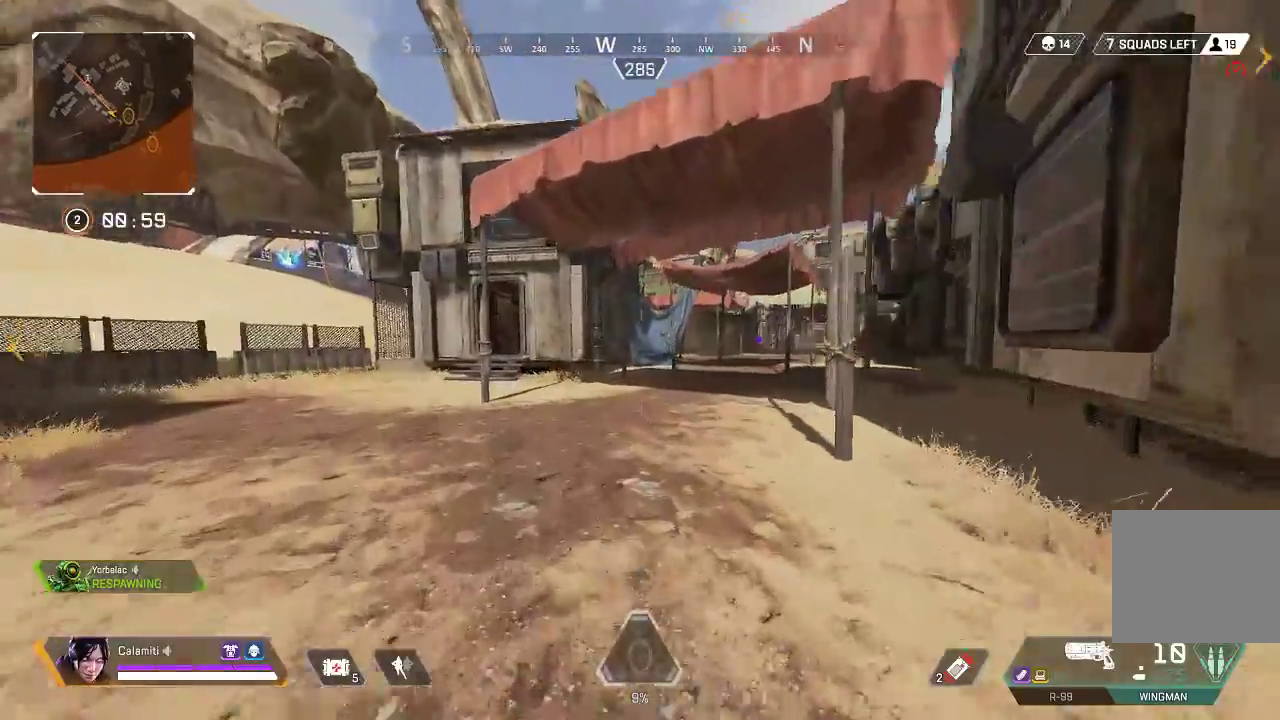
{"buttons": ["CROSS", "CIRCLE"], "left_stick": "up-left", "right_stick": "center", "events": [[50, "left_stick", "up-left"], [117, "CIRCLE", "down"], [367, "CROSS", "down"], [401, "CIRCLE", "up"], [467, "CIRCLE", "down"]]}
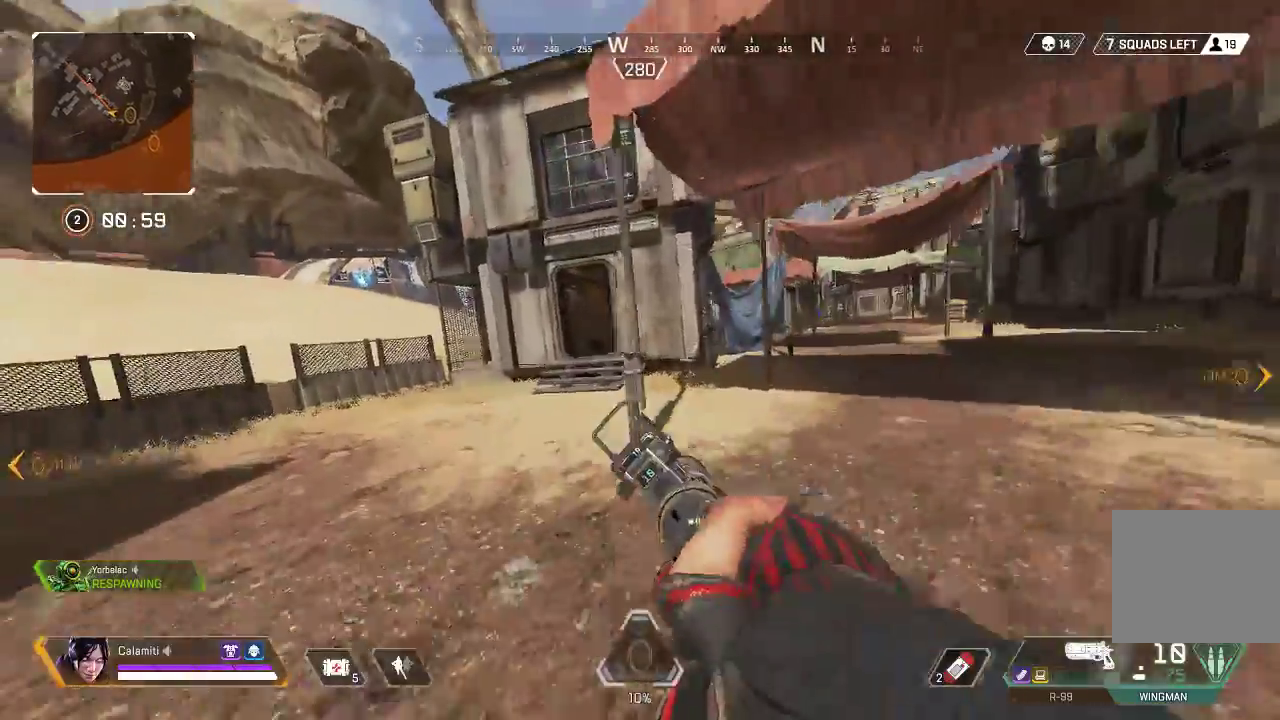
{"buttons": ["TRIANGLE"], "left_stick": "up", "right_stick": "center", "events": [[33, "left_stick", "up"], [83, "CIRCLE", "up"], [100, "CROSS", "up"], [167, "L3", "down"], [233, "TRIANGLE", "down"], [501, "L3", "up"]]}
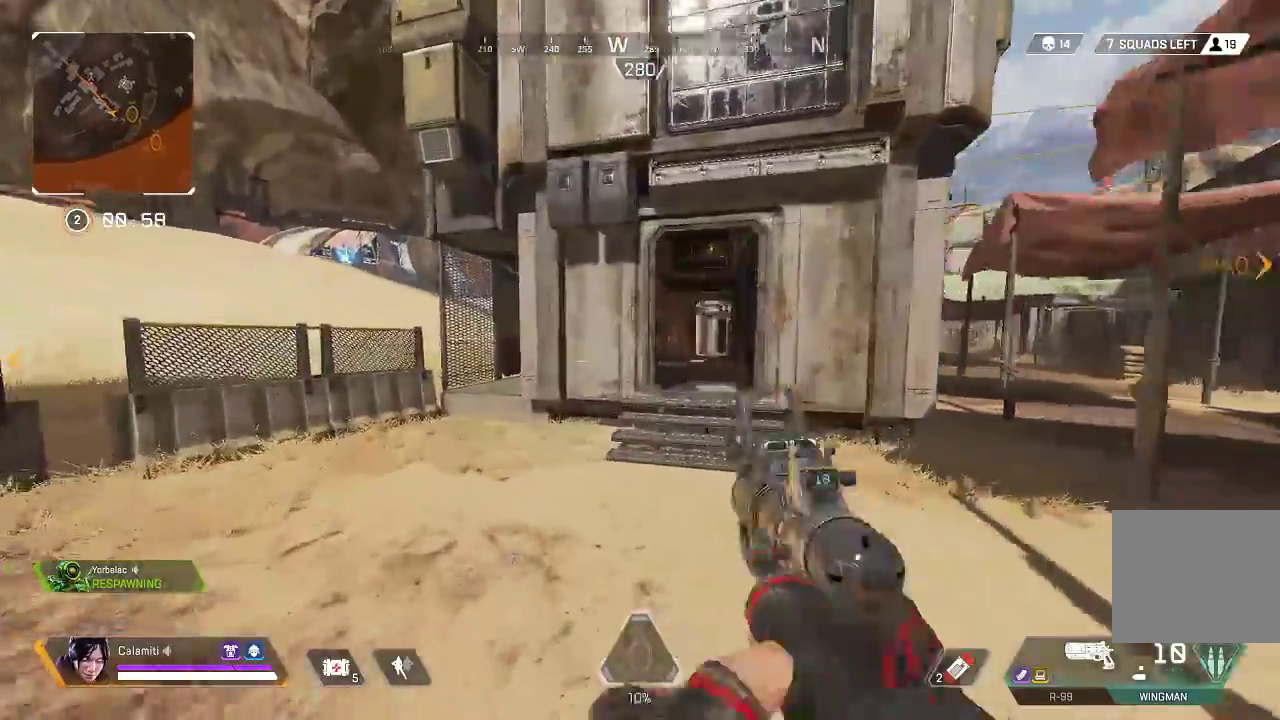
{"buttons": [], "left_stick": "up", "right_stick": "center", "events": [[83, "TRIANGLE", "up"], [116, "L3", "down"], [283, "L3", "up"]]}